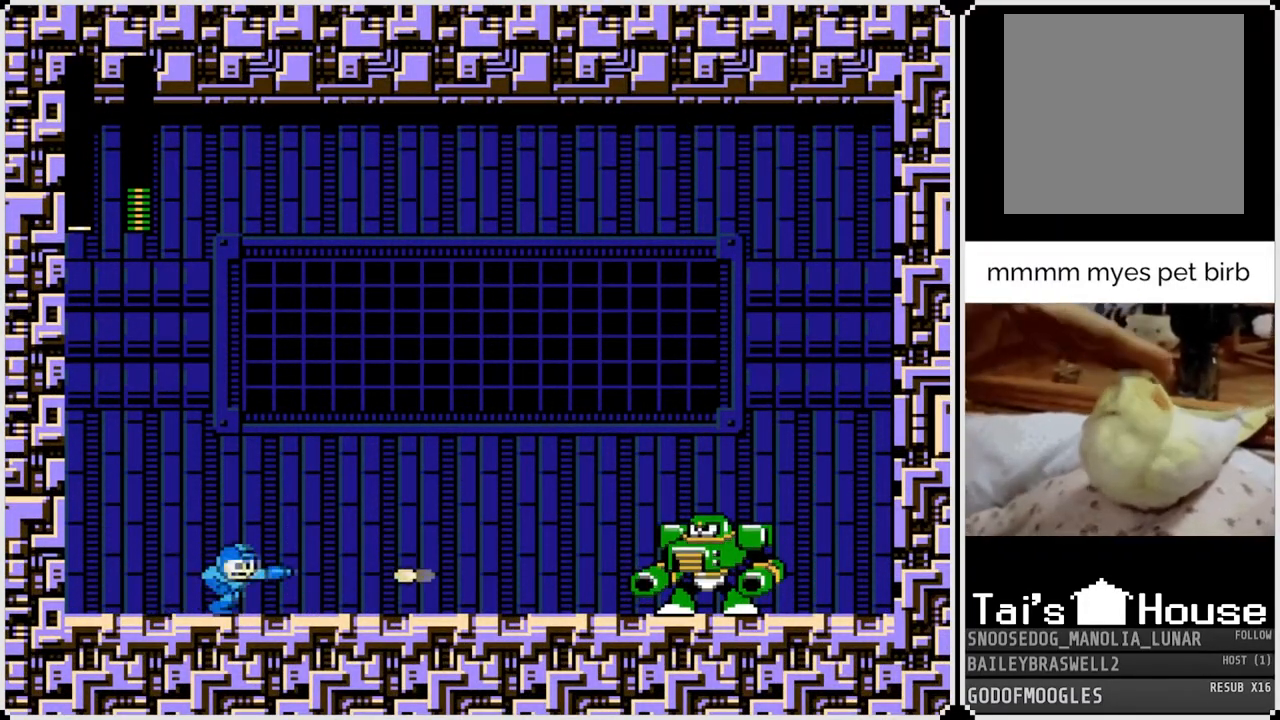
Gameplay with a controller (PlayStation layout); each line is a JSON object with the inputs held at the frame after it. "events" lists button and stick changes between this image and that frame as [ms after this image, input, new state], when the widget could be followed in between.
{"buttons": ["SQUARE"], "left_stick": "center", "right_stick": "center", "events": [[83, "DPAD_RIGHT", "up"], [83, "SQUARE", "up"], [134, "SQUARE", "down"], [217, "SQUARE", "up"], [267, "SQUARE", "down"], [350, "SQUARE", "up"], [434, "SQUARE", "down"]]}
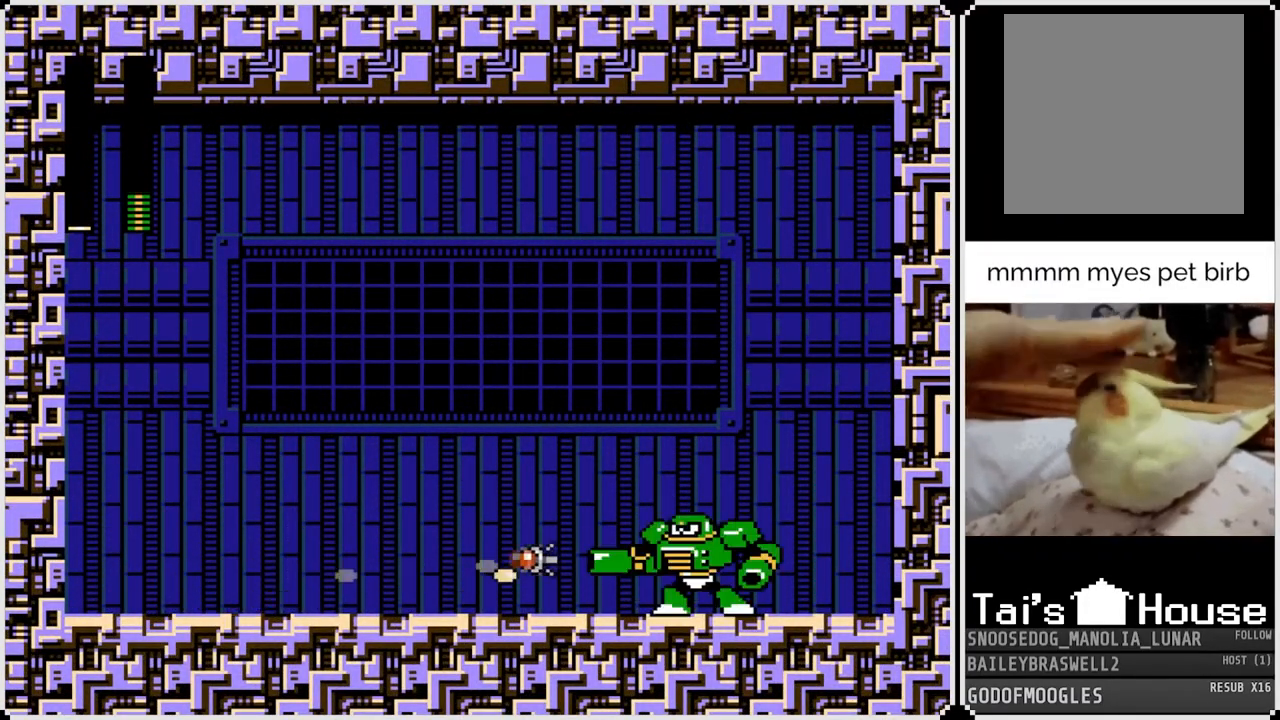
{"buttons": ["DPAD_RIGHT"], "left_stick": "center", "right_stick": "center", "events": [[33, "SQUARE", "up"], [116, "SQUARE", "down"], [133, "CROSS", "down"], [300, "DPAD_RIGHT", "down"], [450, "CROSS", "up"], [450, "SQUARE", "up"]]}
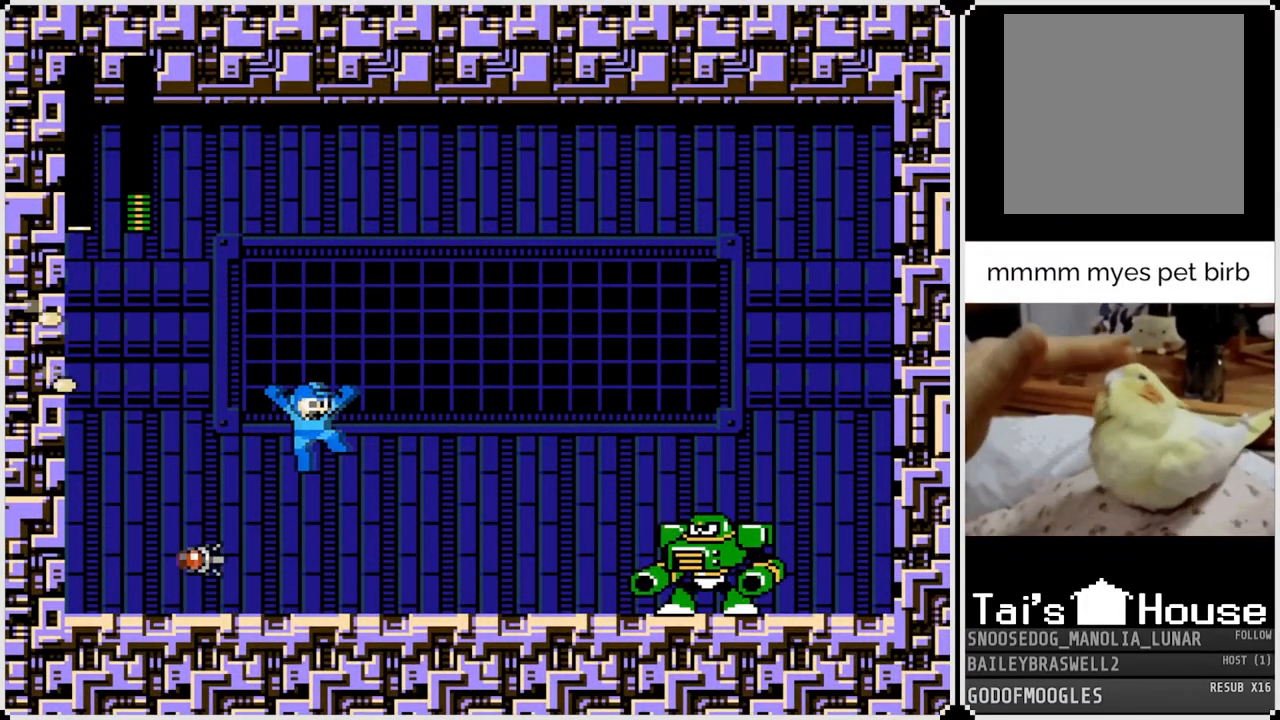
{"buttons": [], "left_stick": "center", "right_stick": "center", "events": [[184, "SQUARE", "down"], [217, "DPAD_RIGHT", "up"], [267, "SQUARE", "up"], [317, "SQUARE", "down"], [400, "SQUARE", "up"]]}
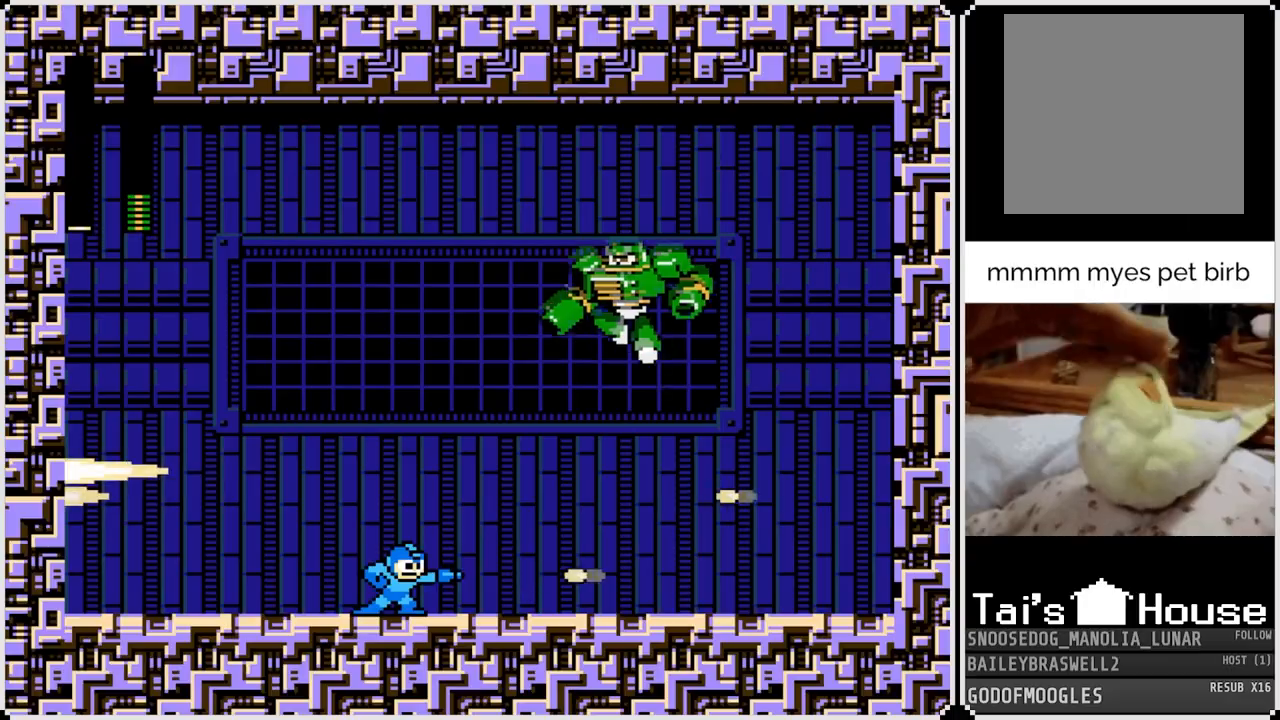
{"buttons": ["DPAD_RIGHT"], "left_stick": "center", "right_stick": "center", "events": [[16, "DPAD_RIGHT", "down"]]}
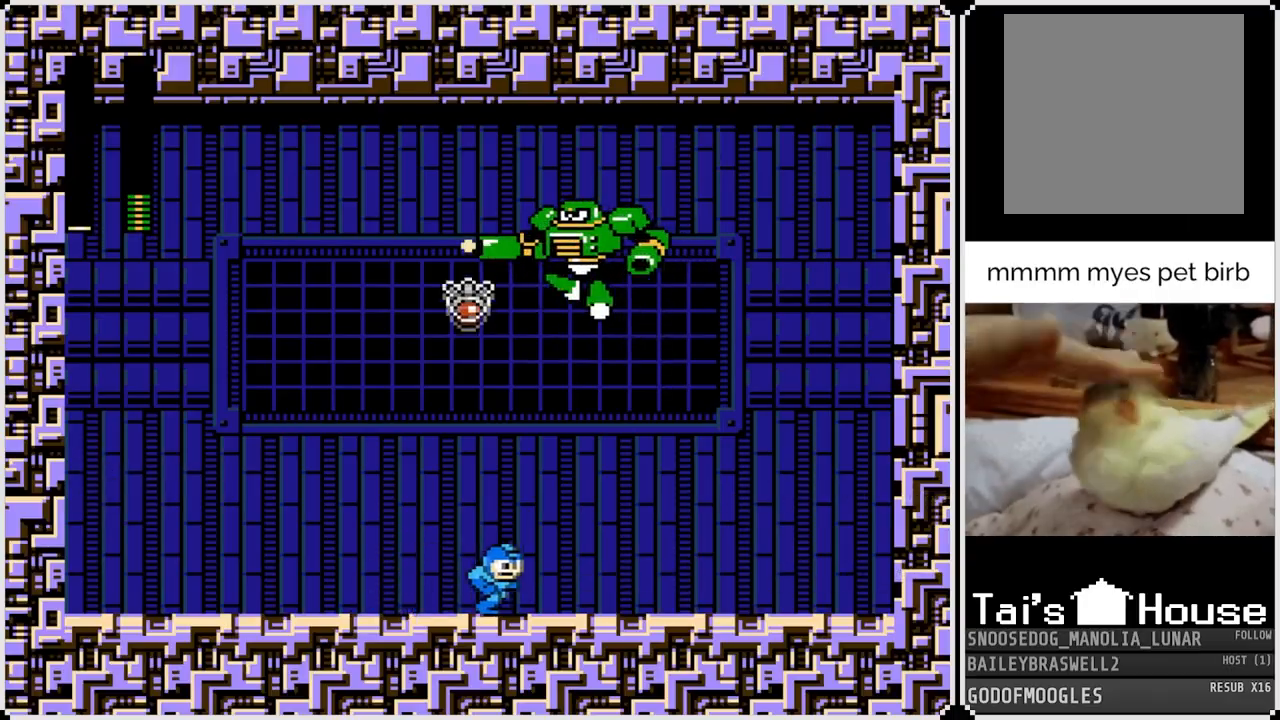
{"buttons": ["CROSS", "DPAD_RIGHT"], "left_stick": "center", "right_stick": "center", "events": [[451, "CROSS", "down"]]}
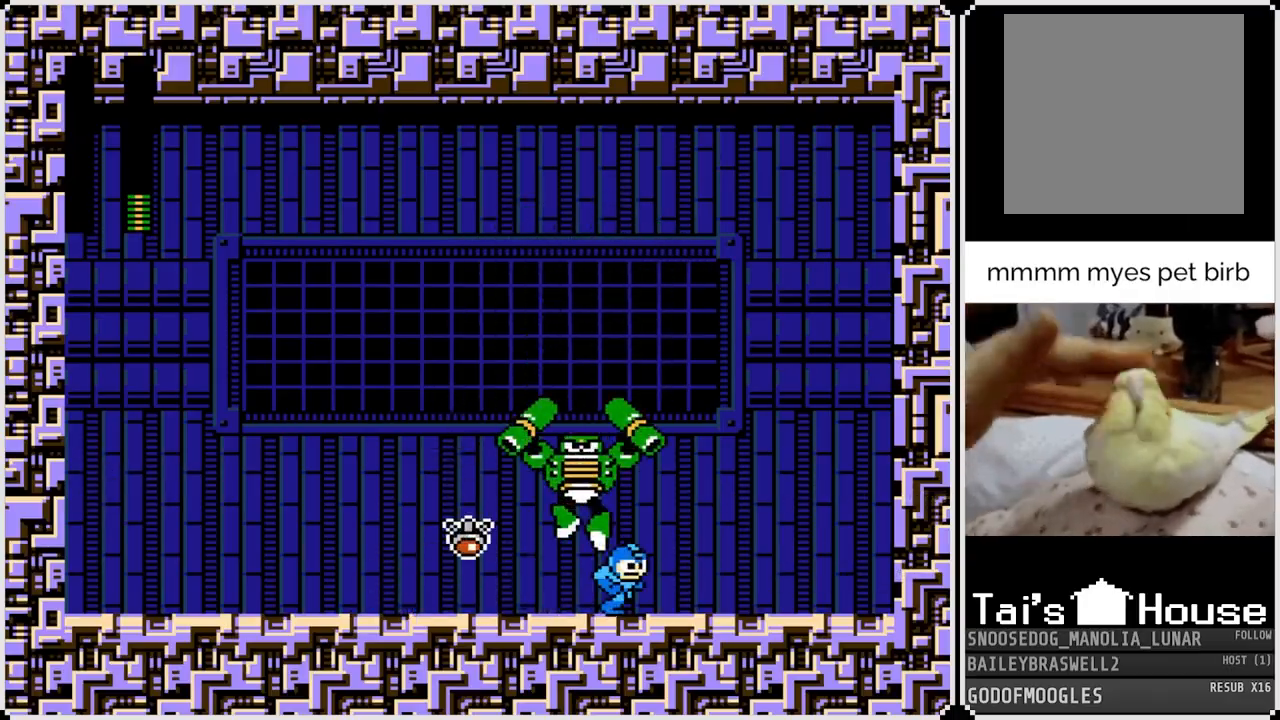
{"buttons": [], "left_stick": "center", "right_stick": "center", "events": [[267, "CROSS", "up"], [450, "DPAD_RIGHT", "up"]]}
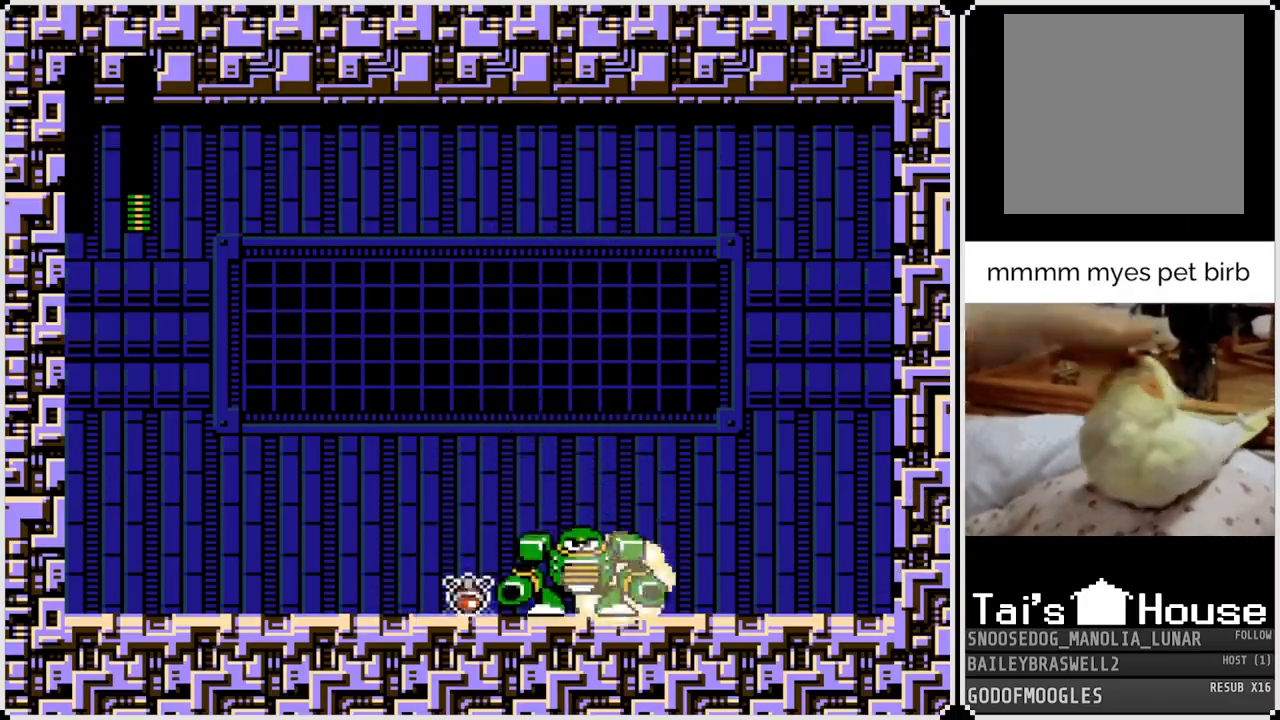
{"buttons": [], "left_stick": "center", "right_stick": "center", "events": []}
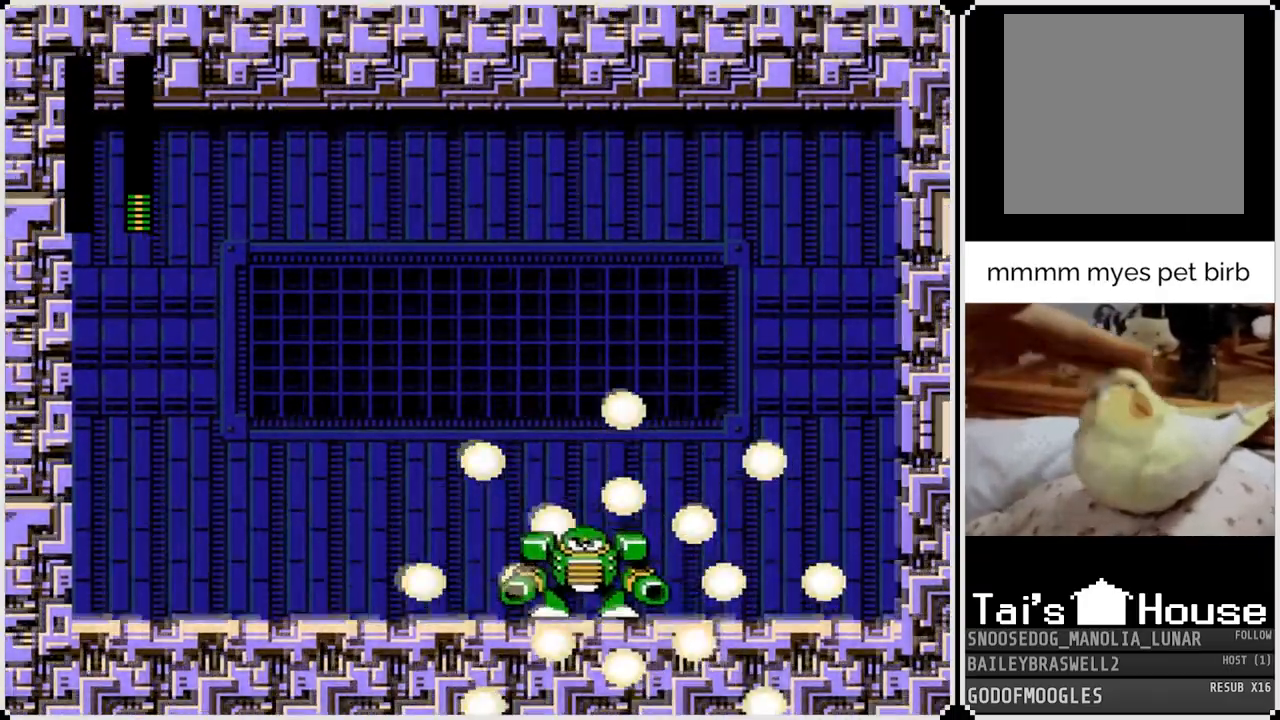
{"buttons": [], "left_stick": "center", "right_stick": "center", "events": []}
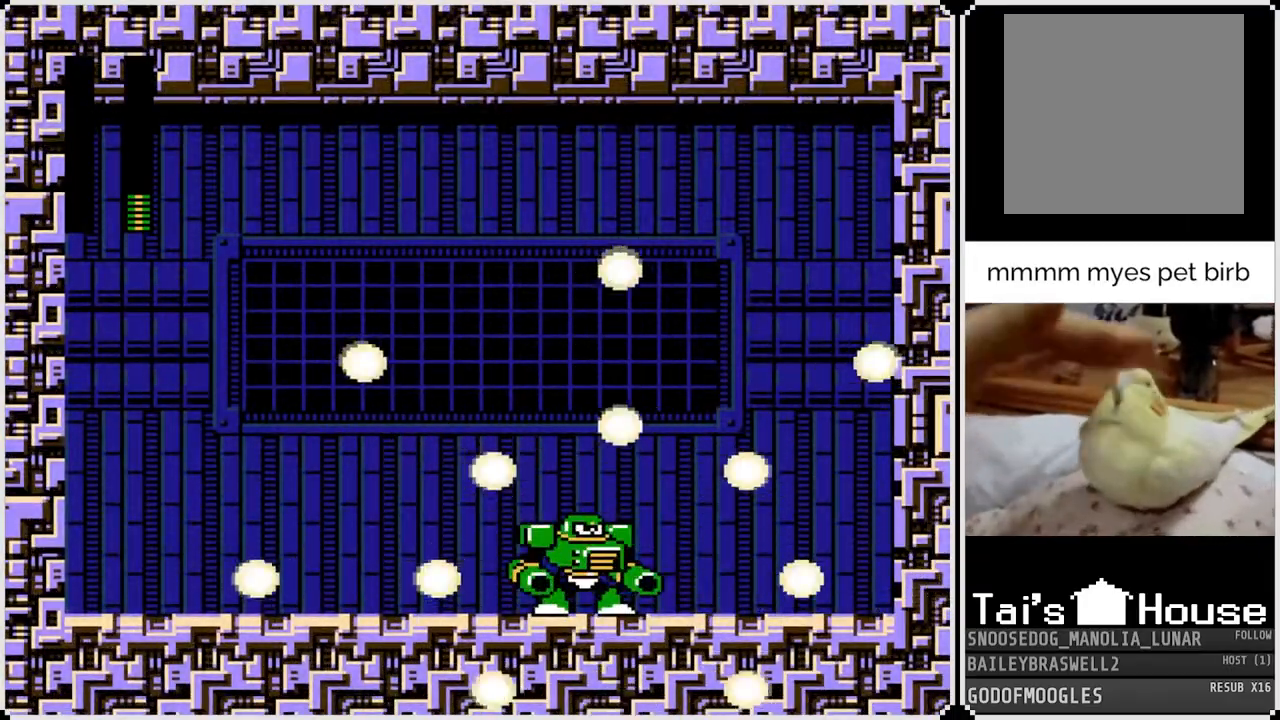
{"buttons": [], "left_stick": "center", "right_stick": "center", "events": []}
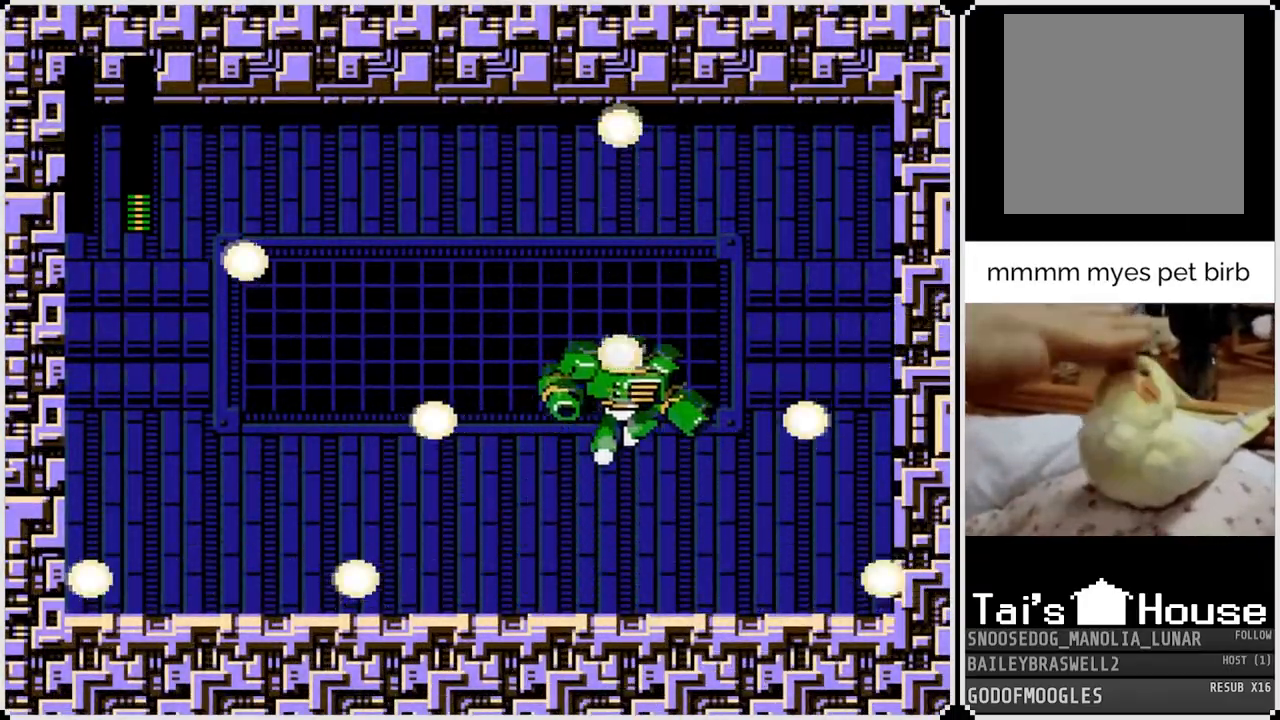
{"buttons": [], "left_stick": "center", "right_stick": "center", "events": []}
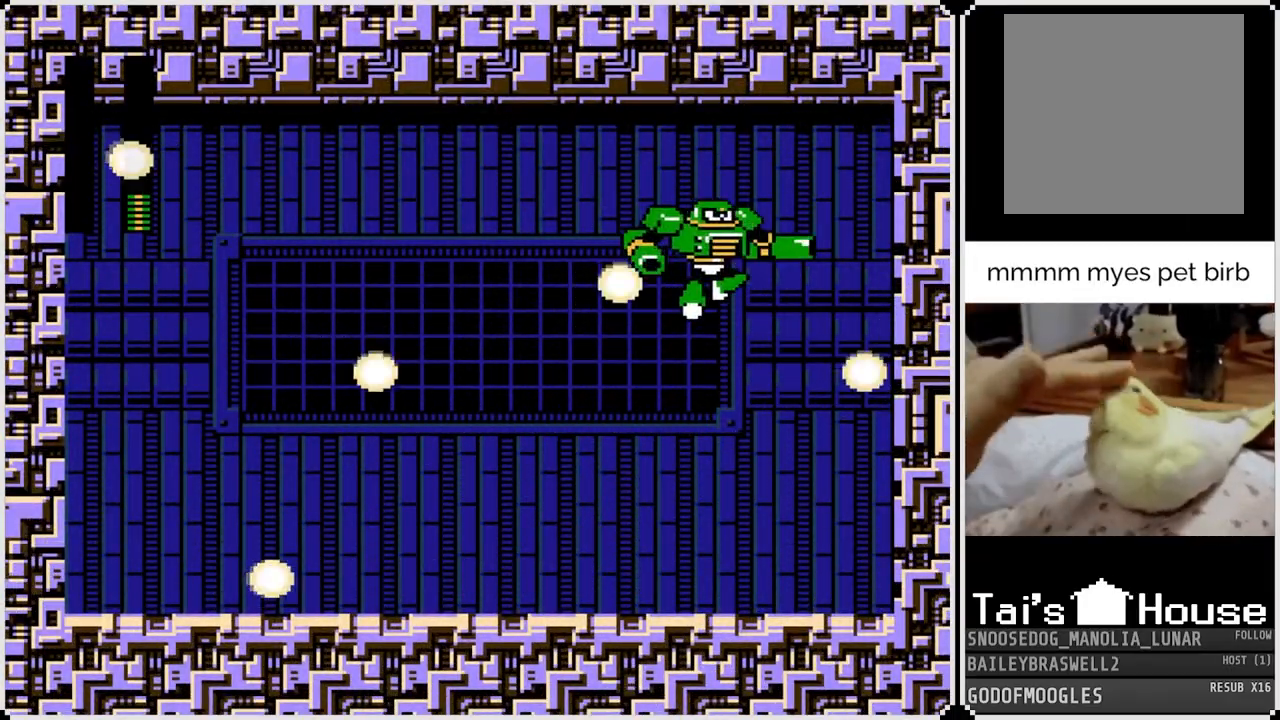
{"buttons": [], "left_stick": "center", "right_stick": "center", "events": []}
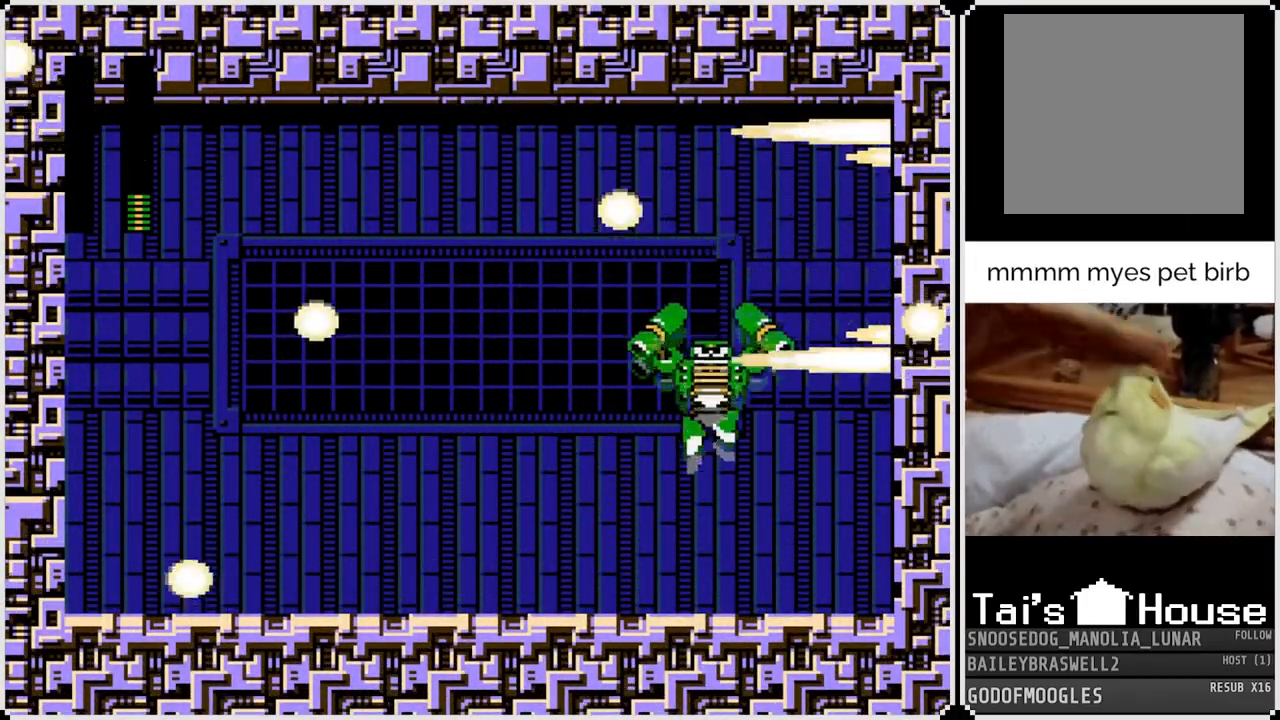
{"buttons": [], "left_stick": "center", "right_stick": "center", "events": []}
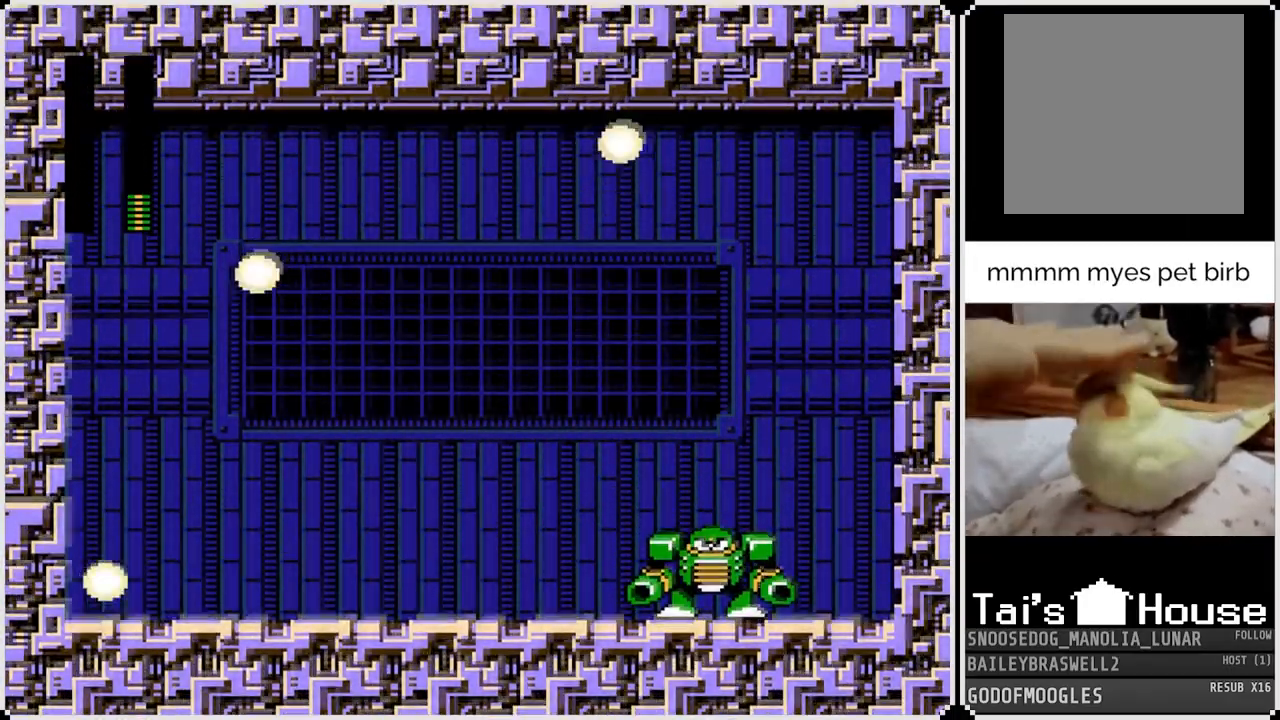
{"buttons": [], "left_stick": "center", "right_stick": "center", "events": []}
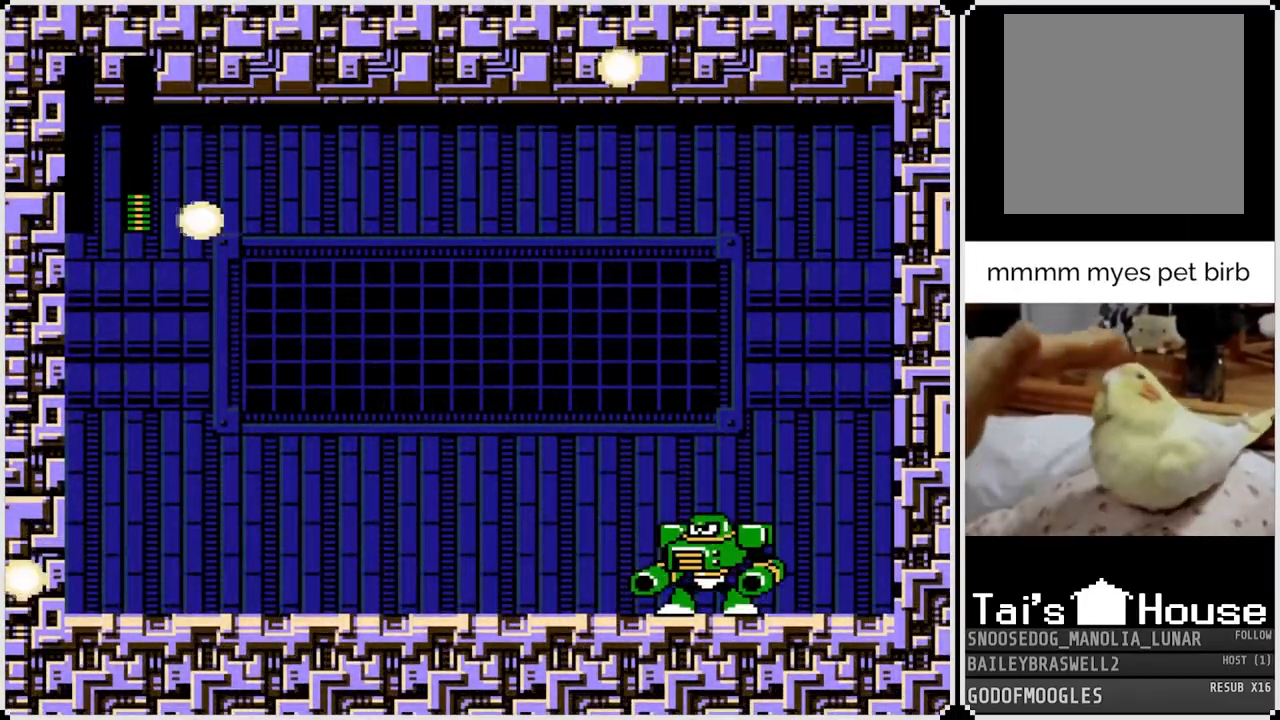
{"buttons": [], "left_stick": "down-left", "right_stick": "center", "events": [[100, "left_stick", "down-left"]]}
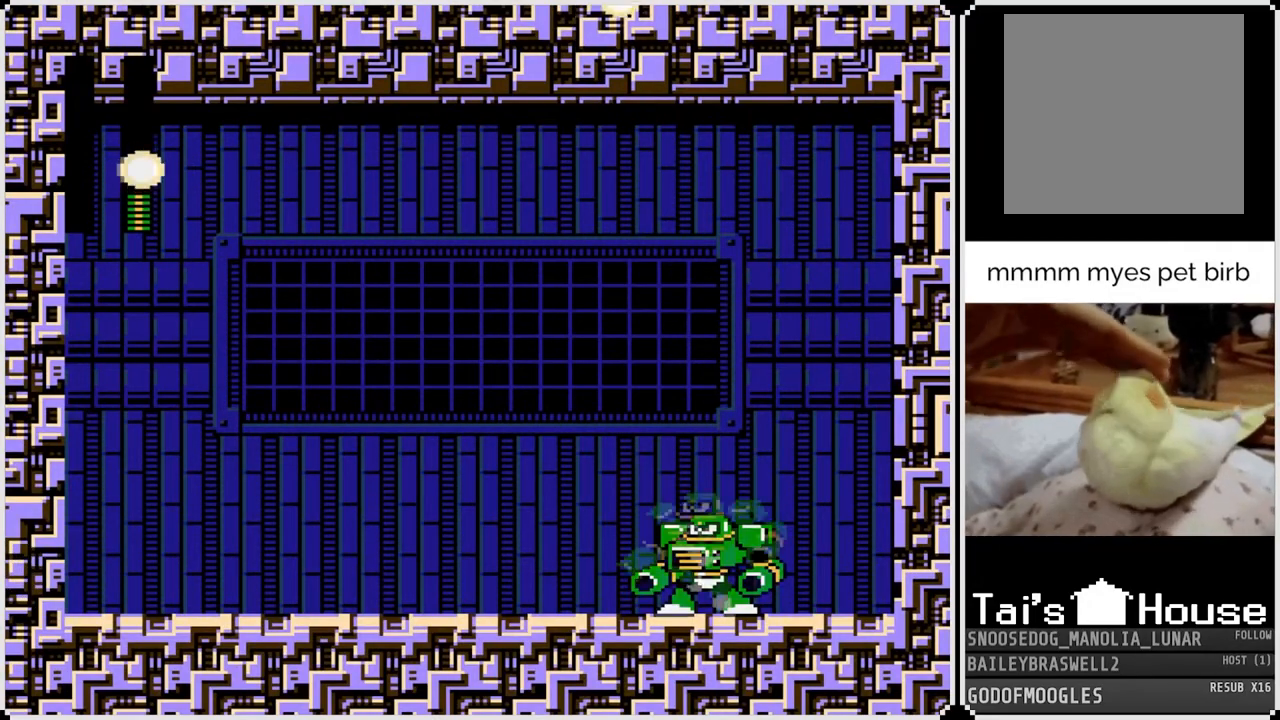
{"buttons": [], "left_stick": "down-left", "right_stick": "center", "events": []}
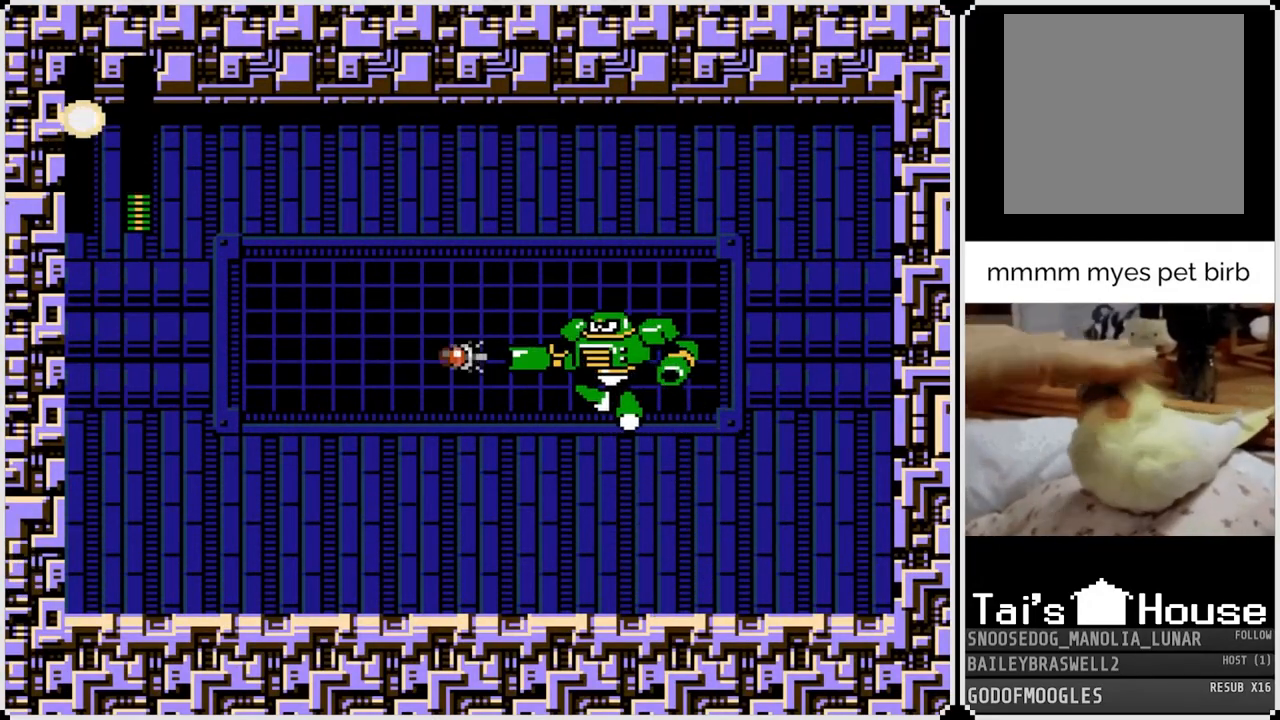
{"buttons": [], "left_stick": "center", "right_stick": "center", "events": [[450, "left_stick", "center"]]}
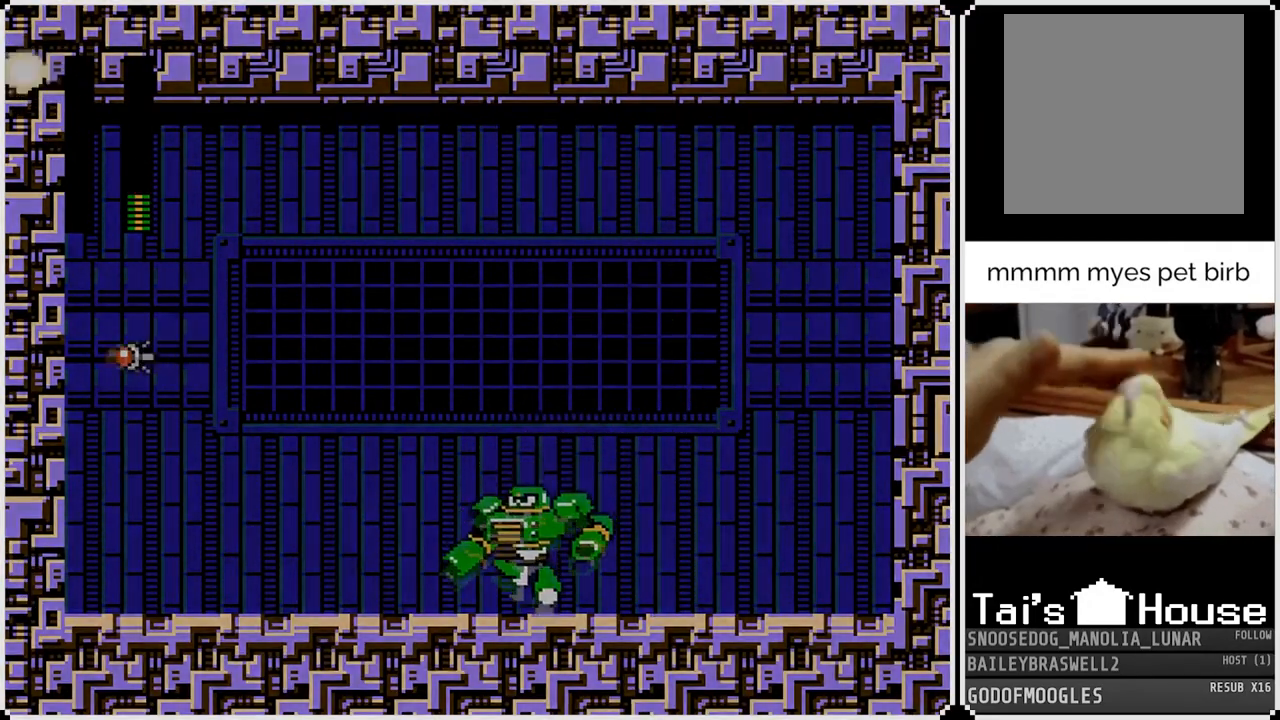
{"buttons": [], "left_stick": "center", "right_stick": "center", "events": []}
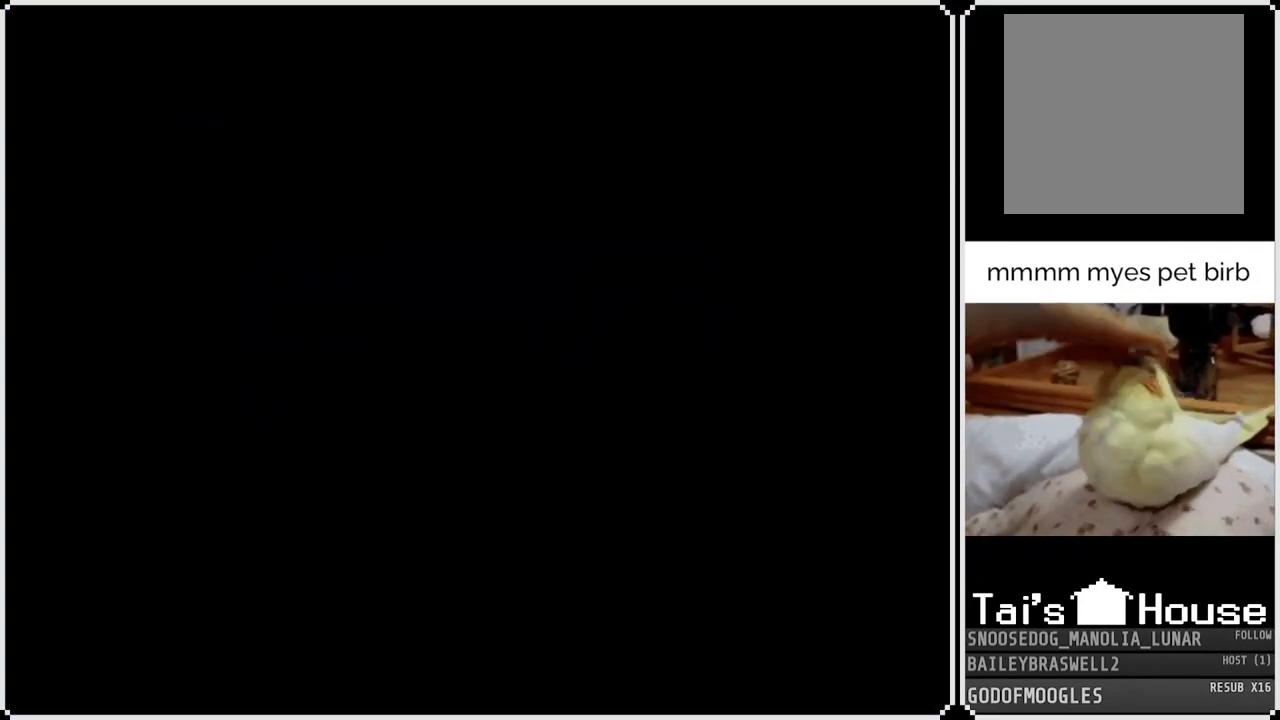
{"buttons": [], "left_stick": "center", "right_stick": "center", "events": []}
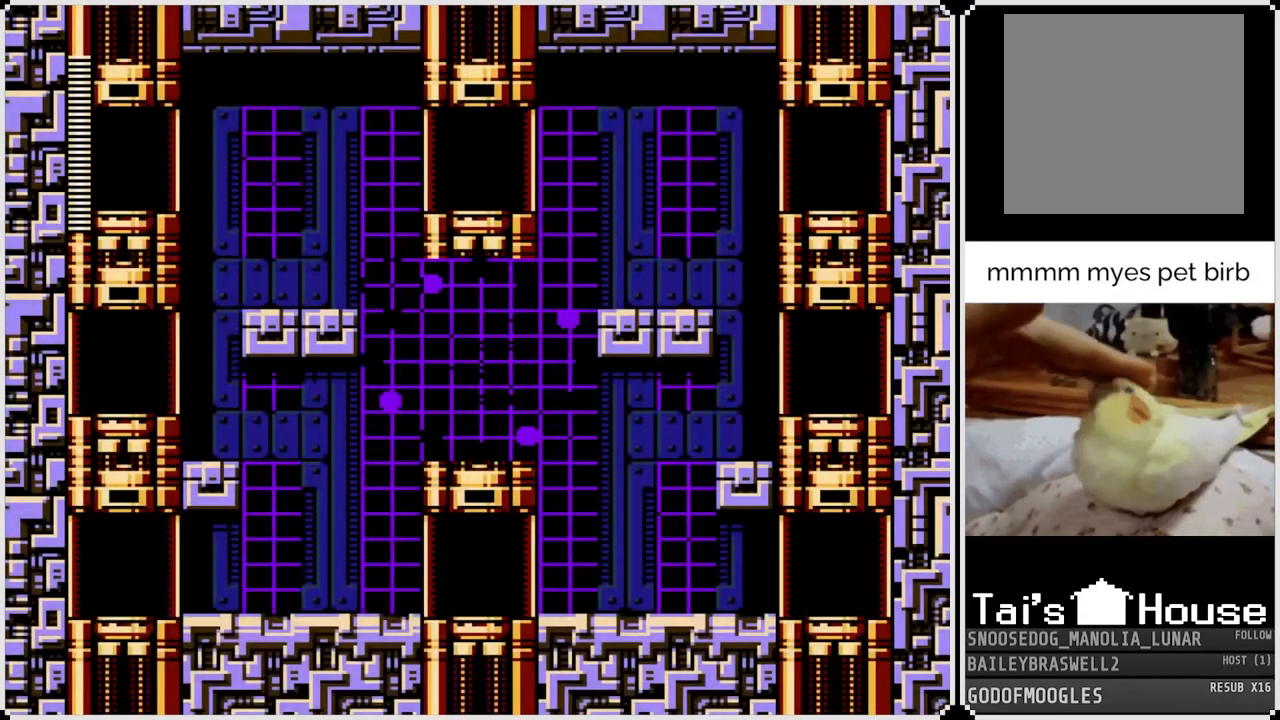
{"buttons": [], "left_stick": "center", "right_stick": "center", "events": []}
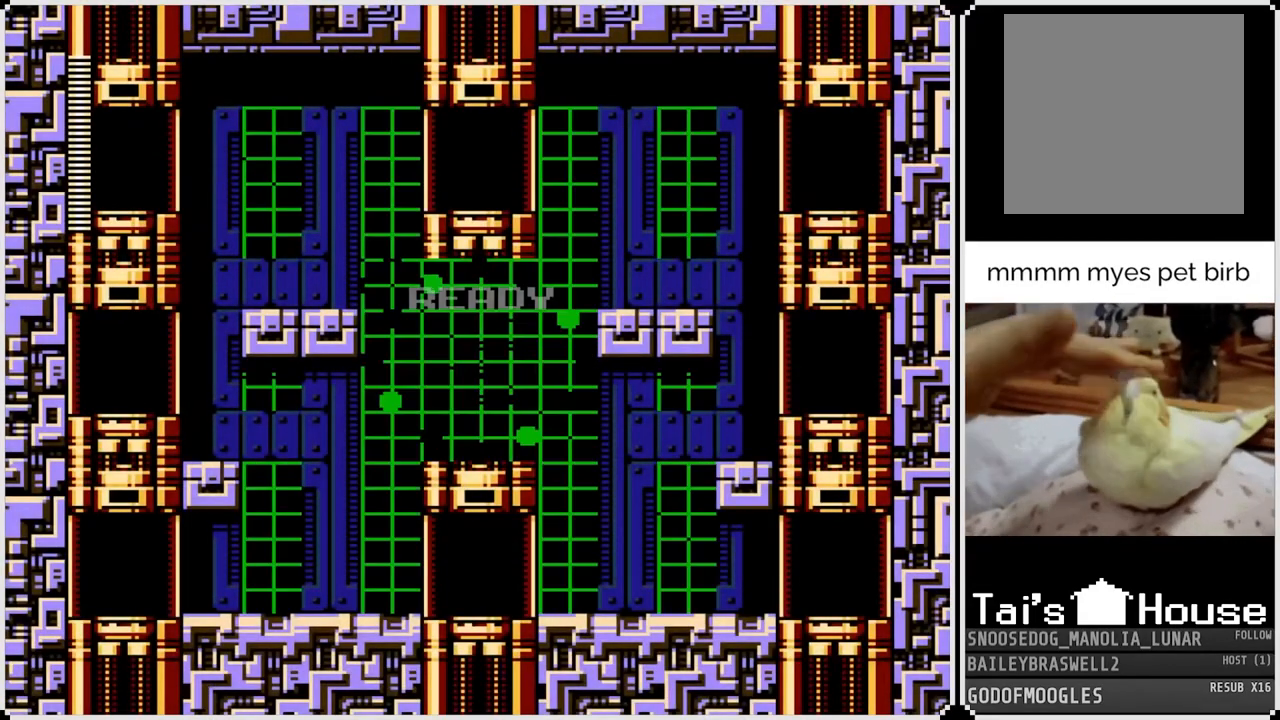
{"buttons": [], "left_stick": "center", "right_stick": "center", "events": []}
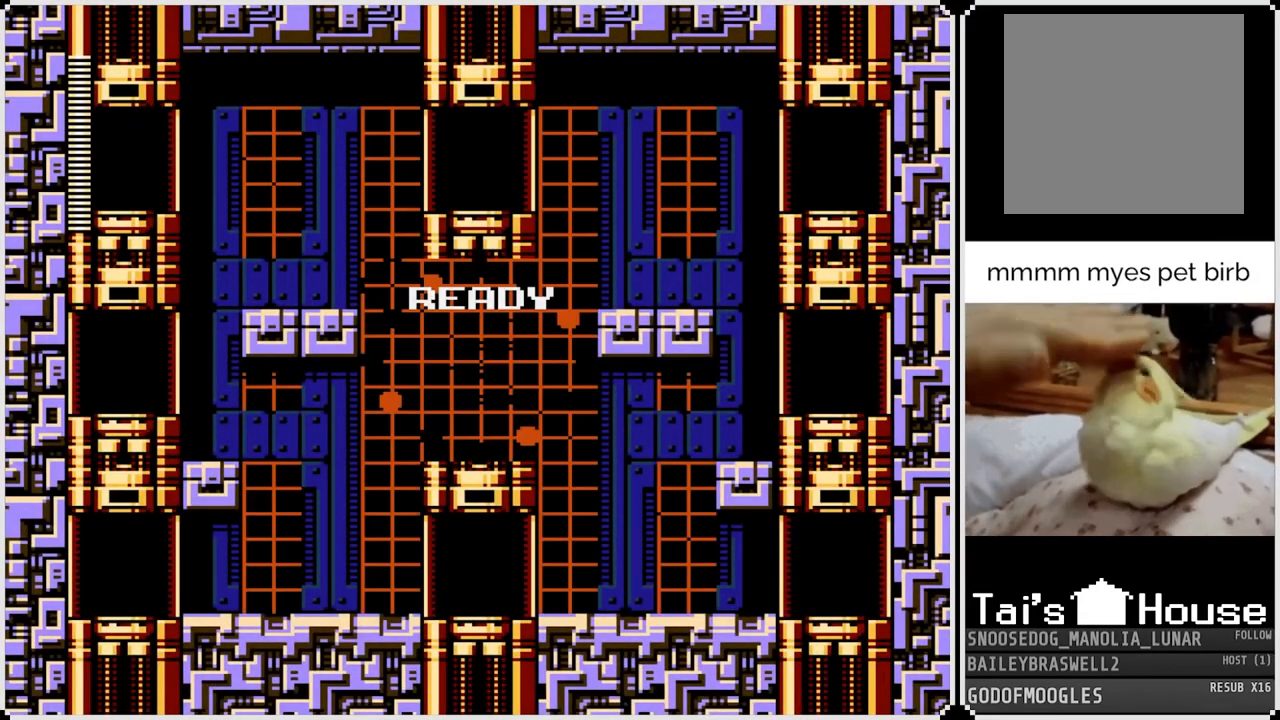
{"buttons": [], "left_stick": "center", "right_stick": "center", "events": []}
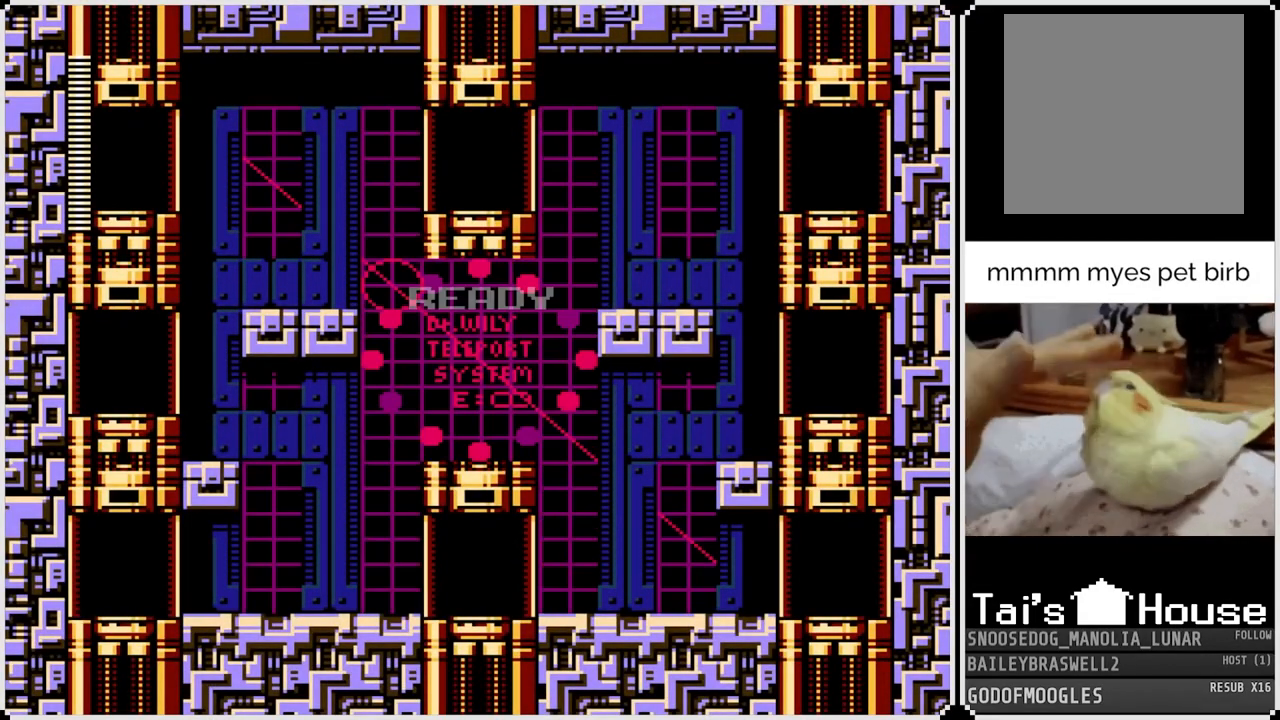
{"buttons": [], "left_stick": "center", "right_stick": "center", "events": []}
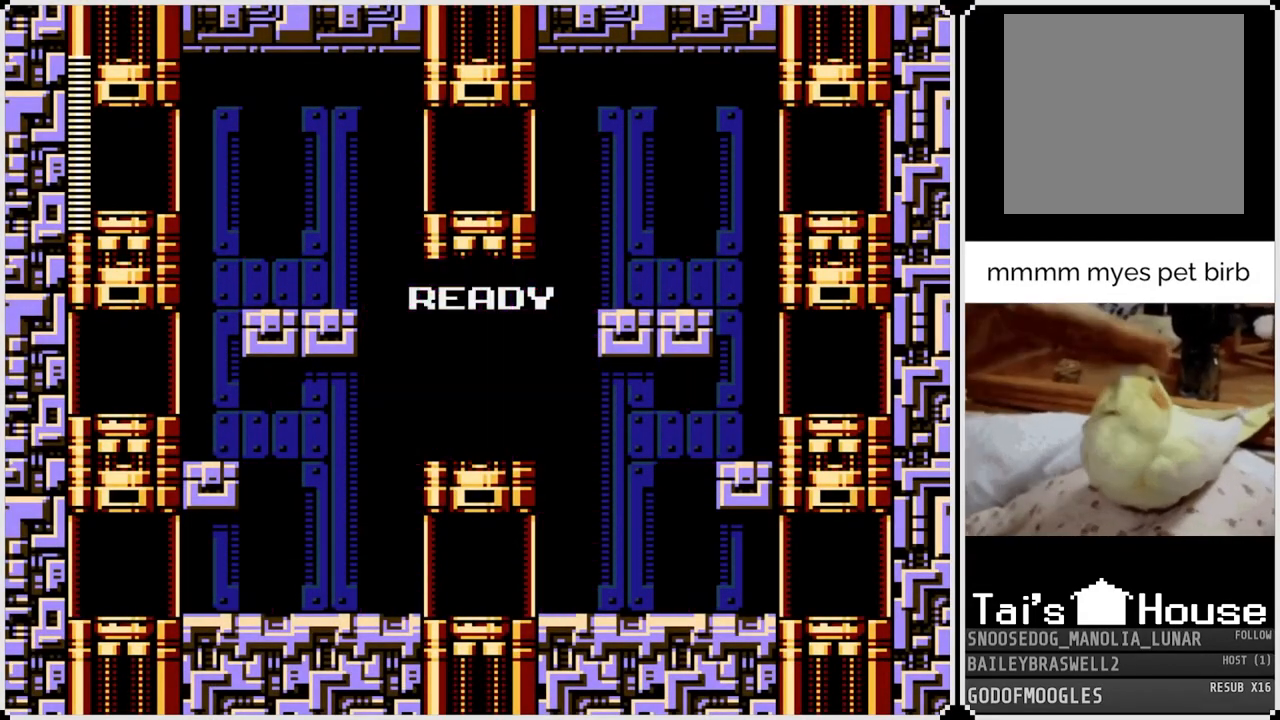
{"buttons": [], "left_stick": "center", "right_stick": "center", "events": []}
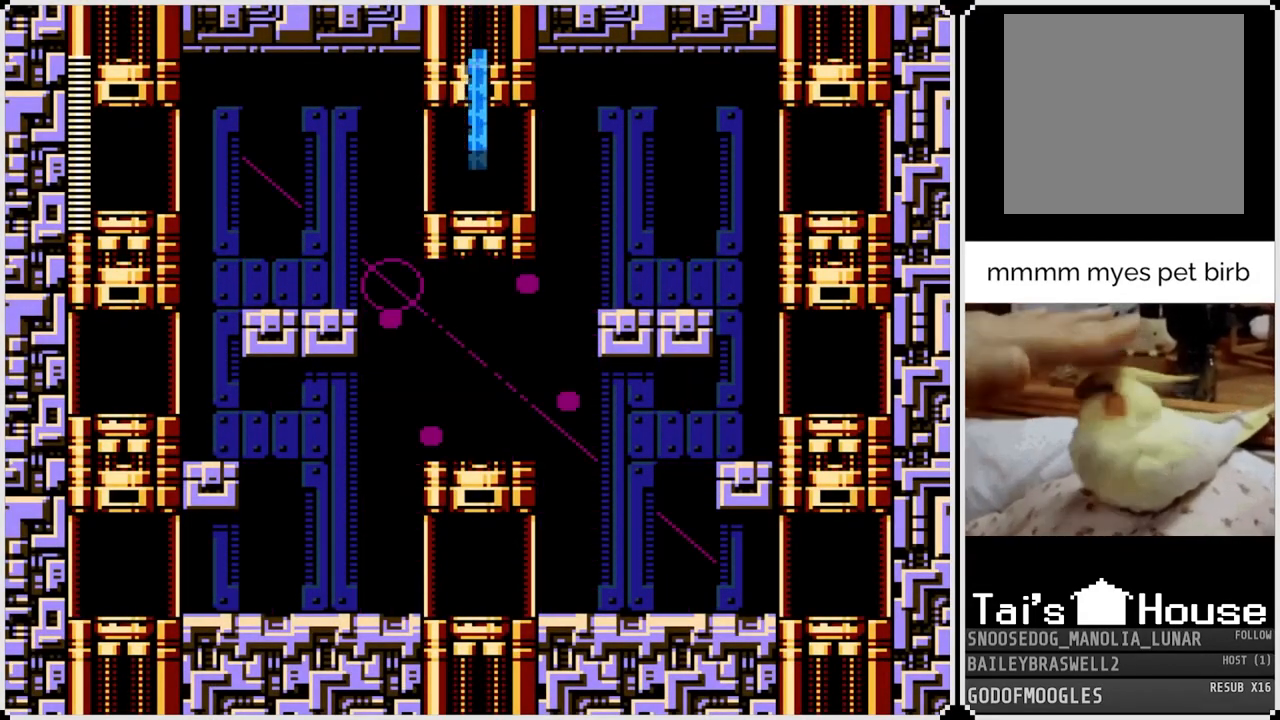
{"buttons": ["DPAD_RIGHT"], "left_stick": "center", "right_stick": "center", "events": [[500, "DPAD_RIGHT", "down"]]}
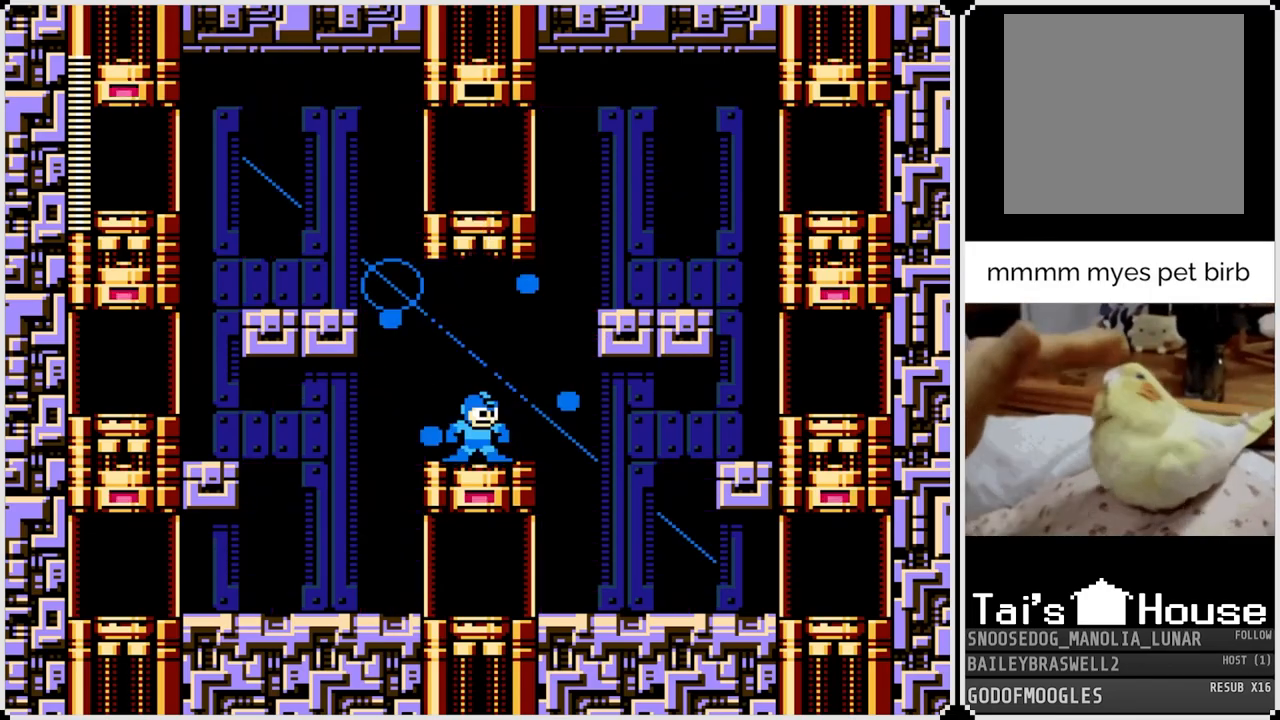
{"buttons": ["CROSS", "DPAD_RIGHT"], "left_stick": "center", "right_stick": "center", "events": [[217, "CROSS", "down"]]}
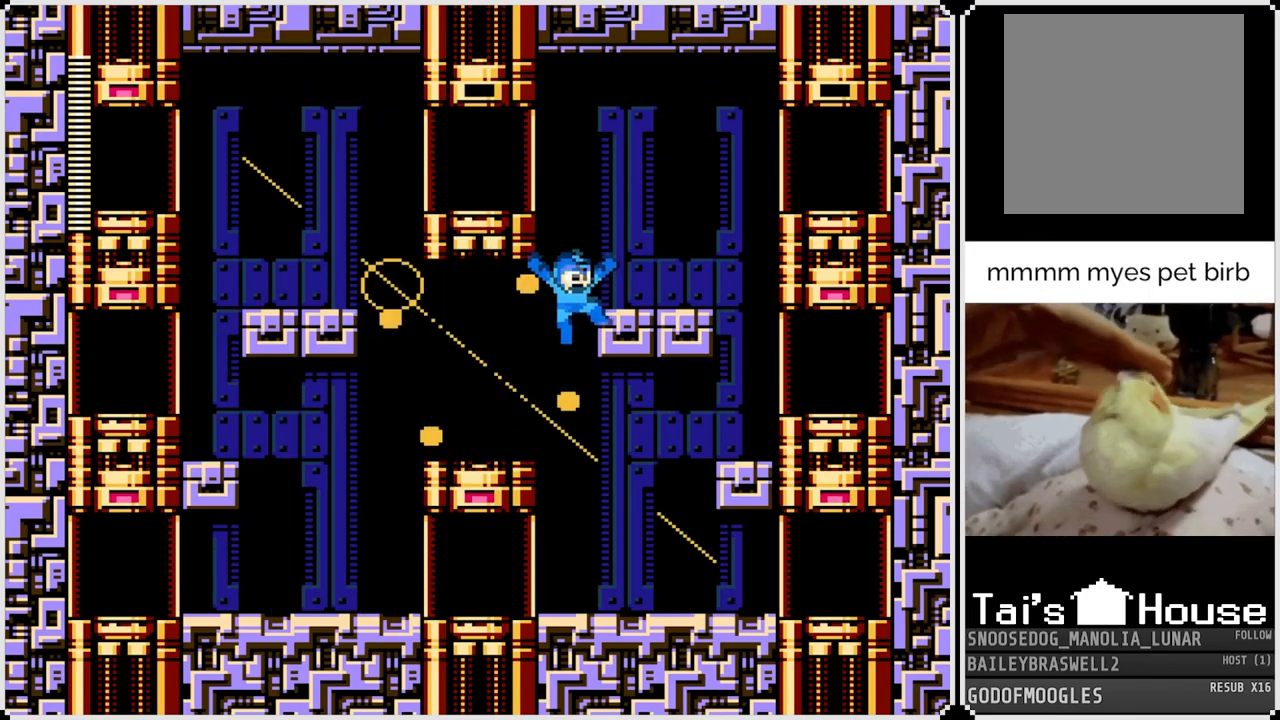
{"buttons": ["DPAD_RIGHT"], "left_stick": "center", "right_stick": "center", "events": [[117, "CROSS", "up"], [250, "CROSS", "down"], [367, "CROSS", "up"]]}
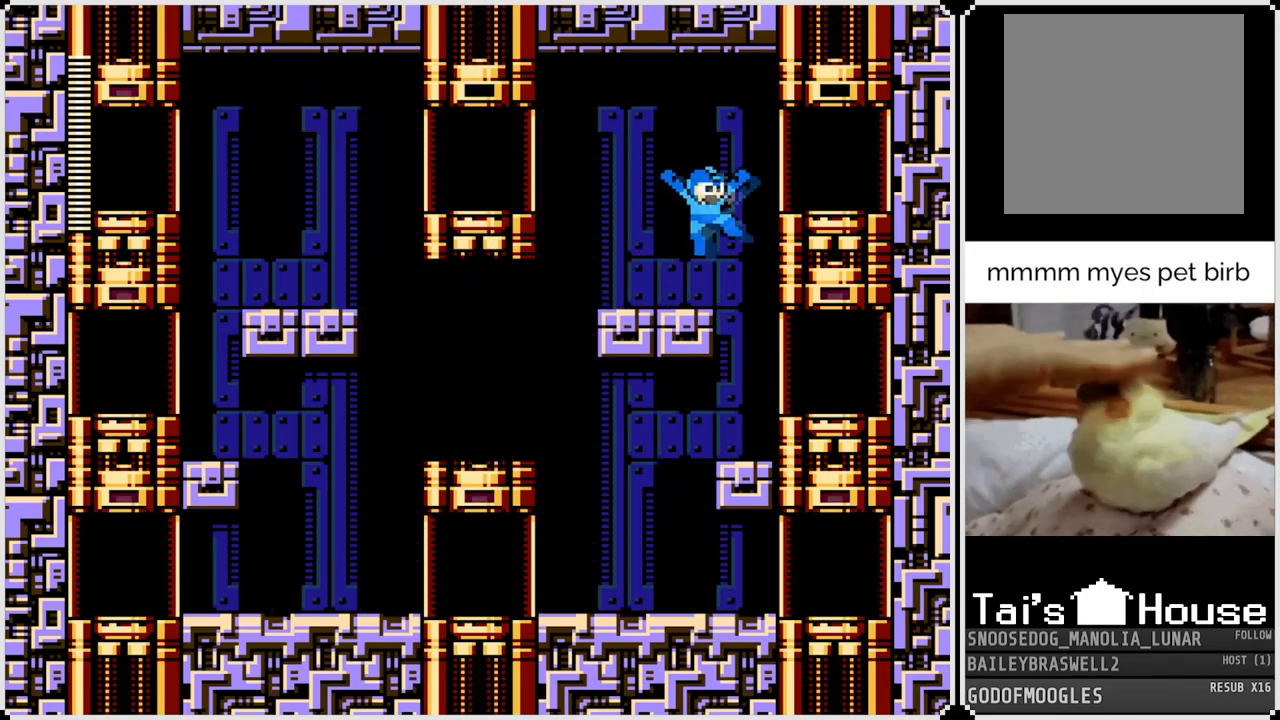
{"buttons": ["DPAD_RIGHT"], "left_stick": "center", "right_stick": "center", "events": []}
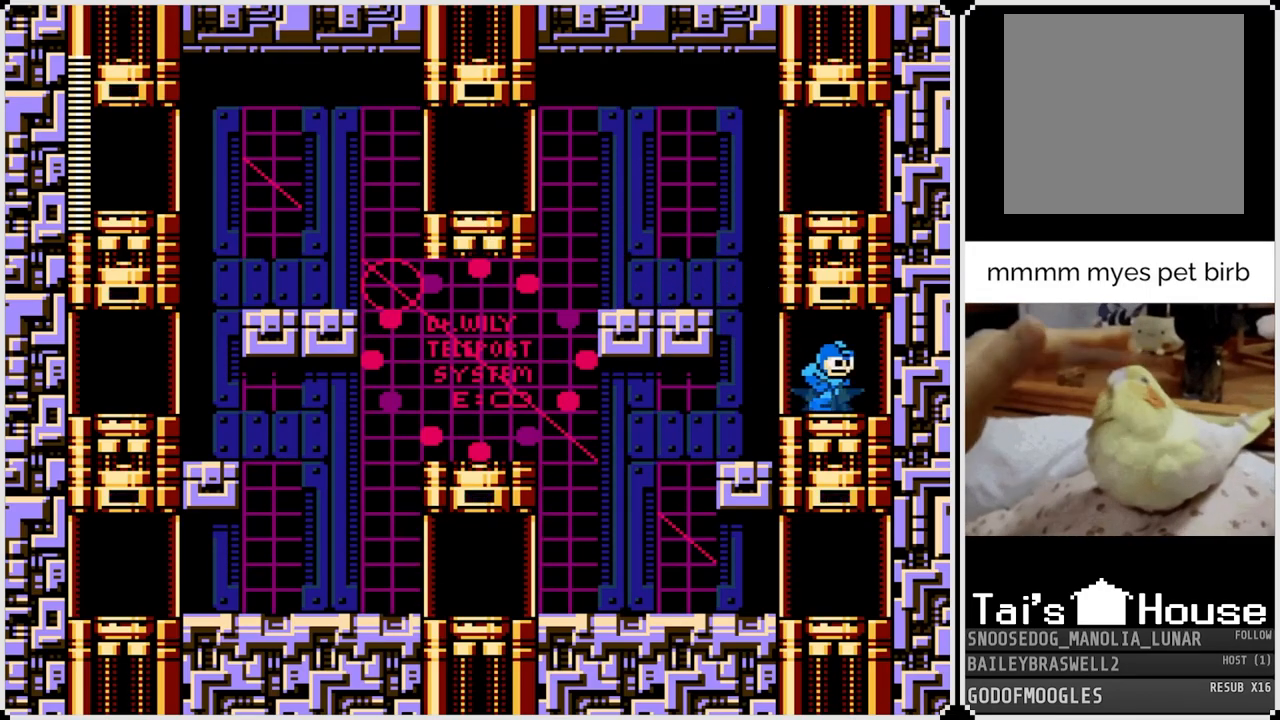
{"buttons": [], "left_stick": "center", "right_stick": "center", "events": [[67, "DPAD_RIGHT", "up"]]}